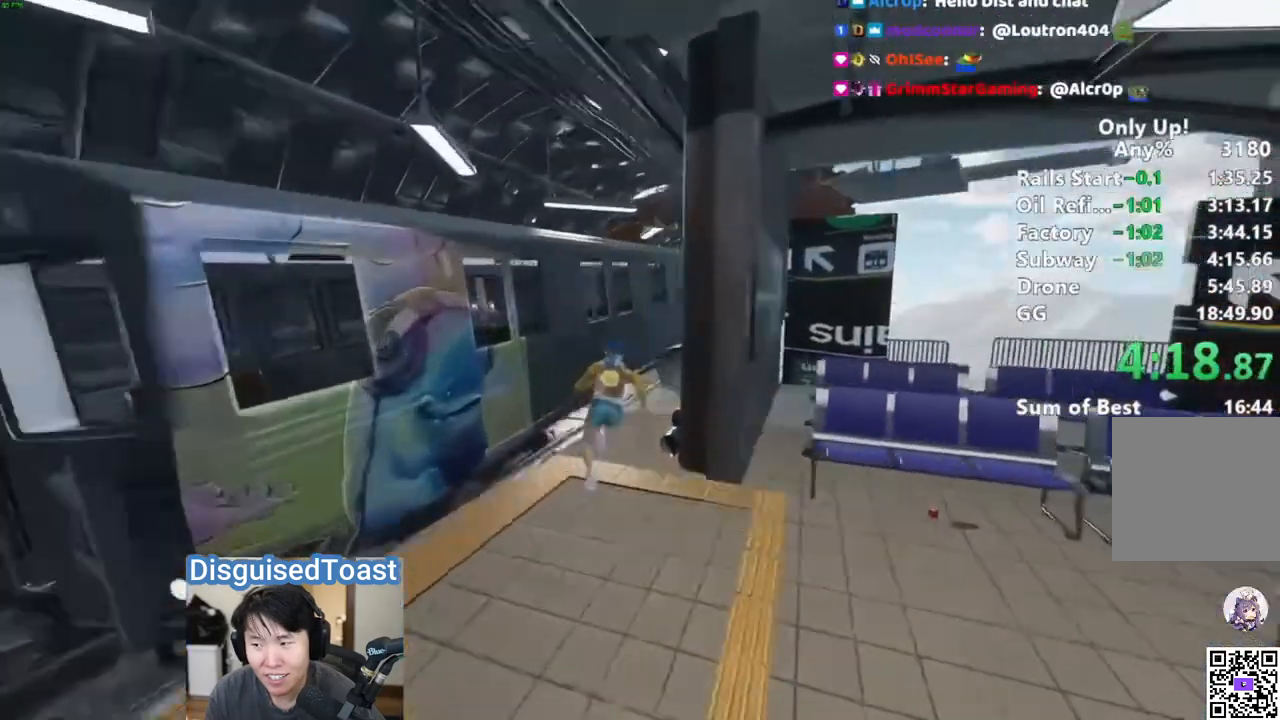
Gameplay with keyboard and mouse; each line is a JSON object with the keys and mouse buttons held at the frame after it. "events" lists presses ("down") and releases ("up") of "a", "alt", "ctrl", "d", "s", "shift", "space", "w", "mouse_left" and "mouse_right" between this image and that frame as [ms after this image, input, new state], when the widget could be followed in between. "mouse_left", "mouse_right" = the "left", "right" buttons of the "mouse" list. No other keys are recorded. Mouse movement is not recorded.
{"keys": ["shift", "w"], "mouse": [], "events": [[300, "d", "down"], [333, "d", "up"]]}
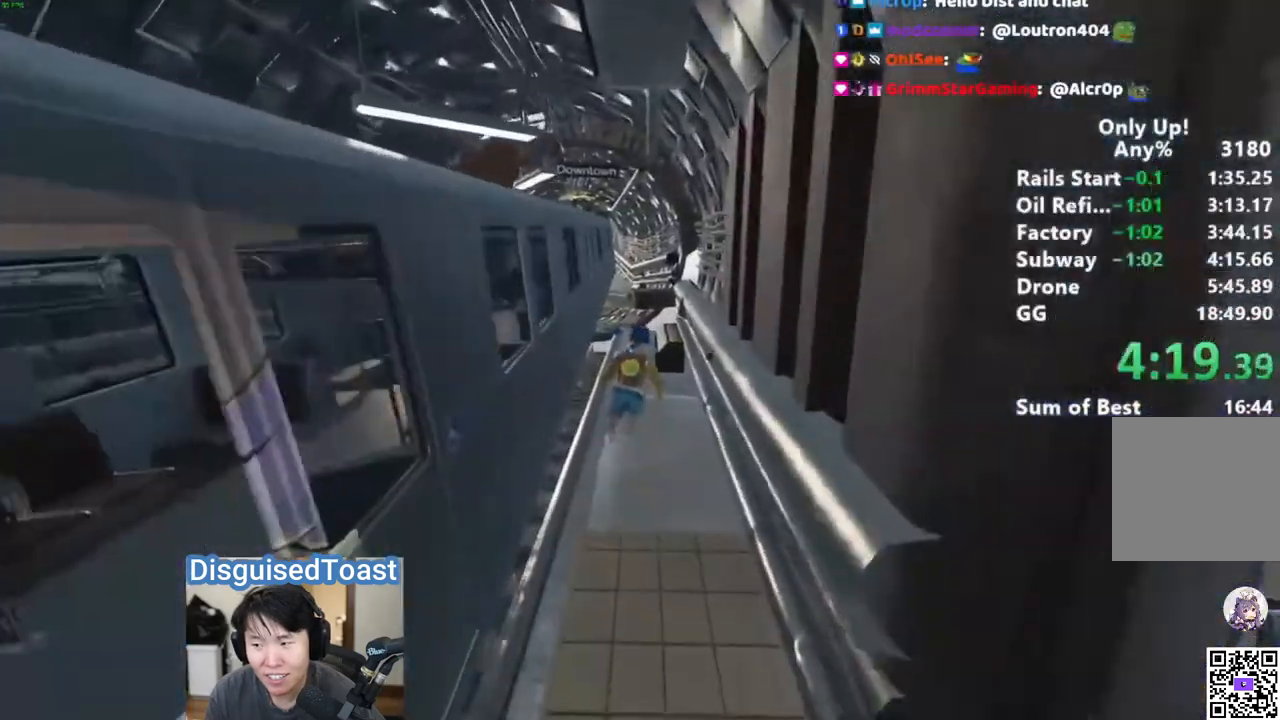
{"keys": ["shift", "w"], "mouse": [], "events": []}
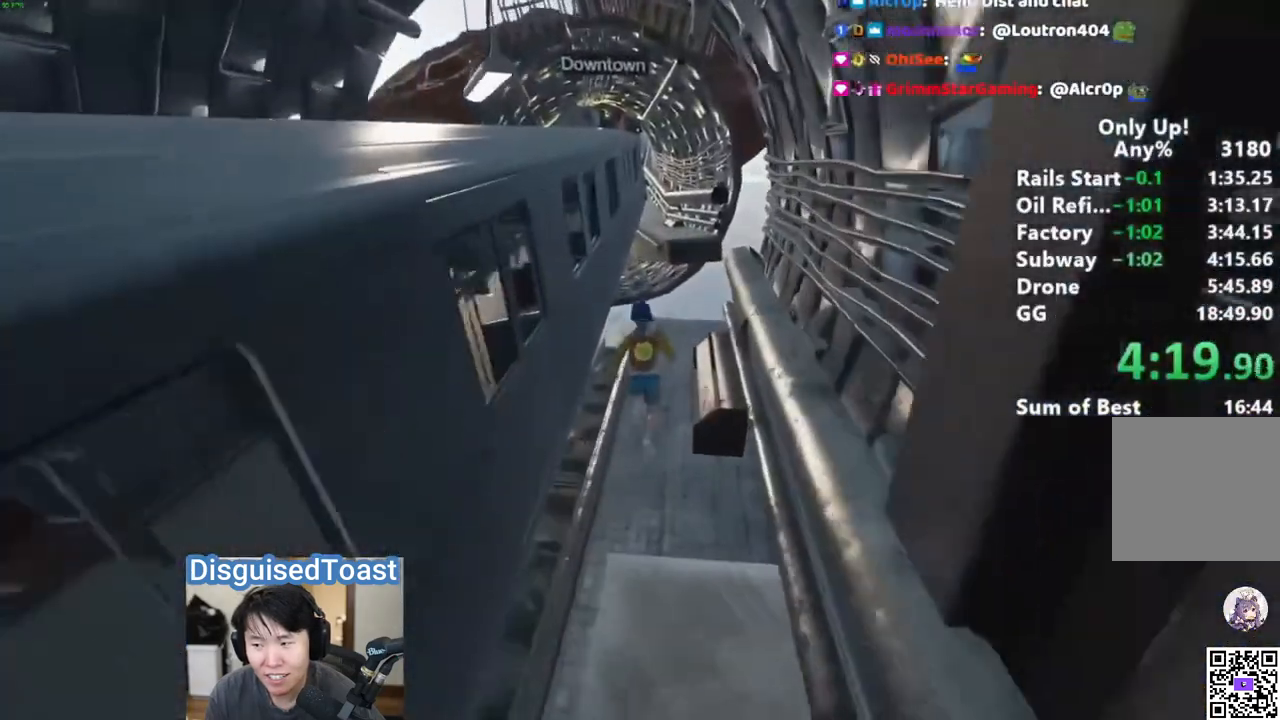
{"keys": ["shift", "space", "w"], "mouse": [], "events": [[500, "space", "down"]]}
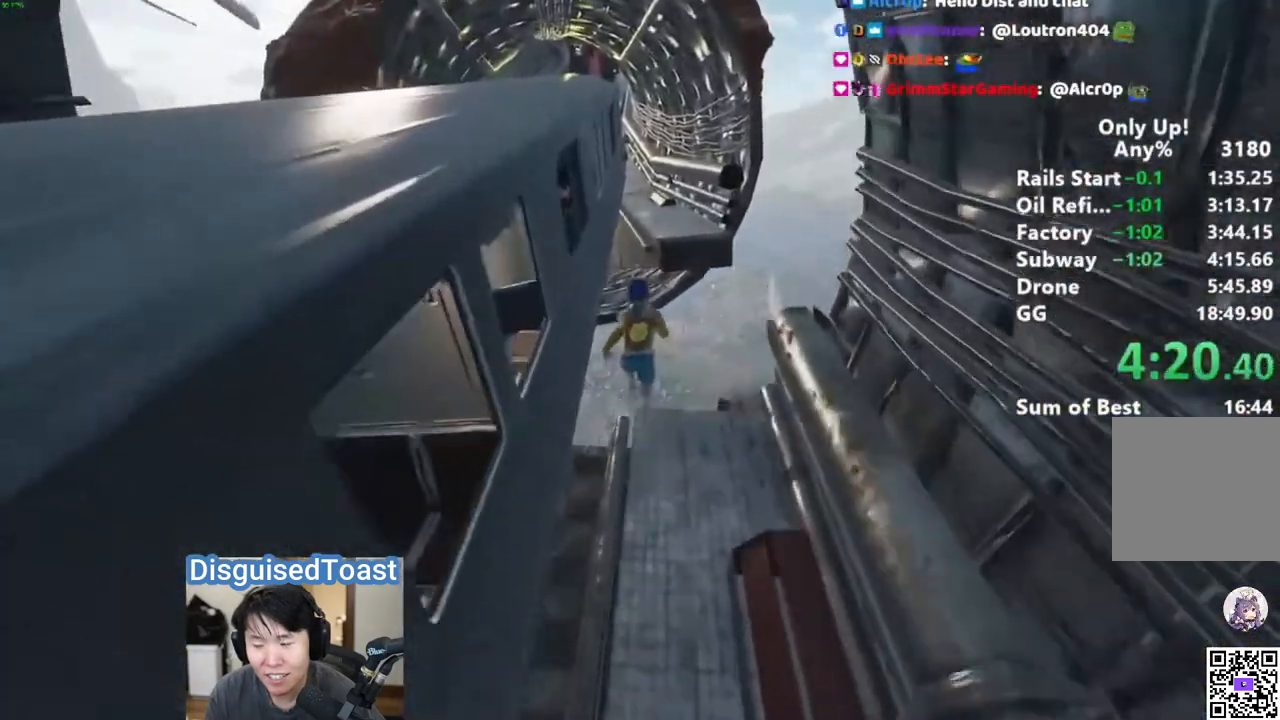
{"keys": ["a", "shift", "w"], "mouse": [], "events": [[217, "space", "up"], [450, "a", "down"]]}
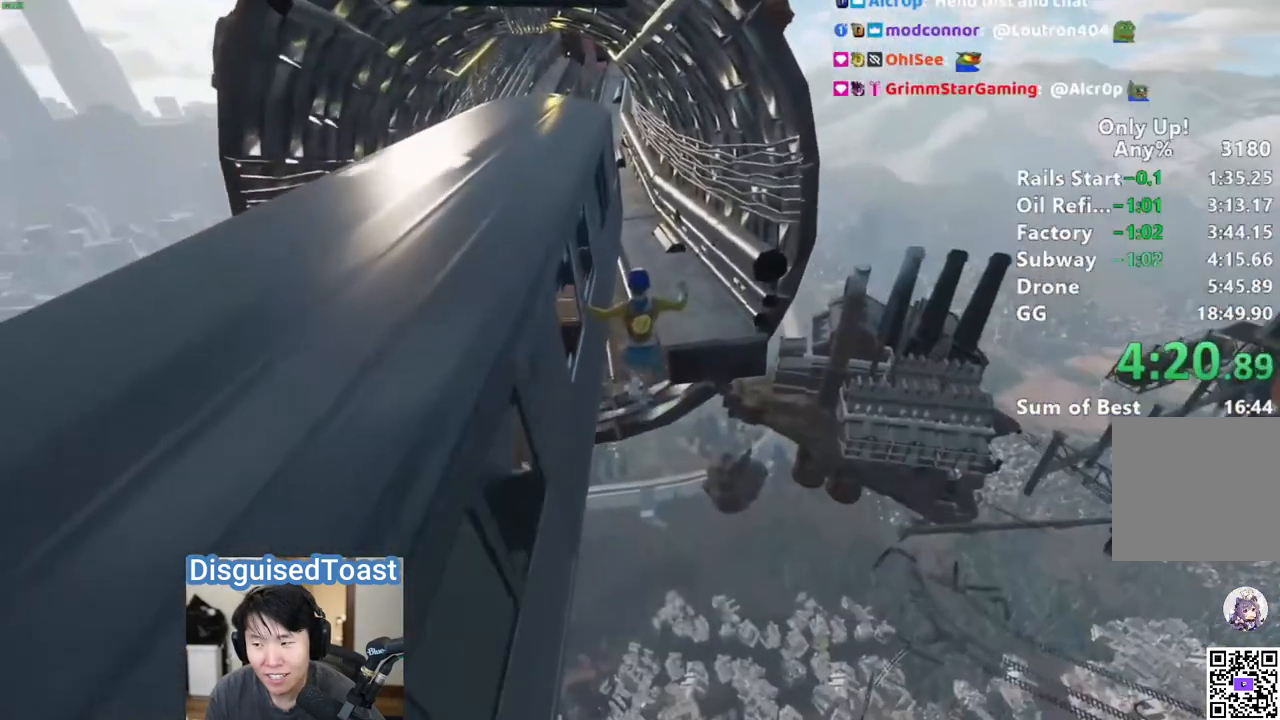
{"keys": ["shift", "w"], "mouse": [], "events": [[17, "a", "up"]]}
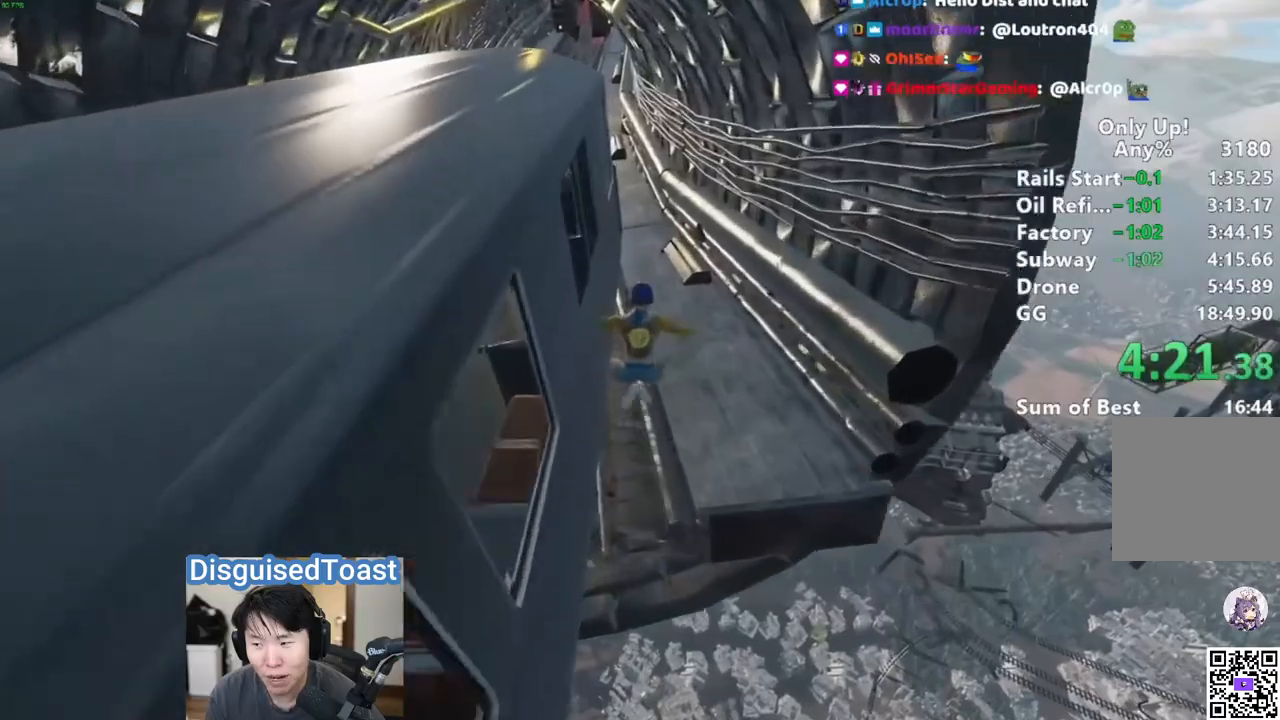
{"keys": ["shift", "w"], "mouse": [], "events": []}
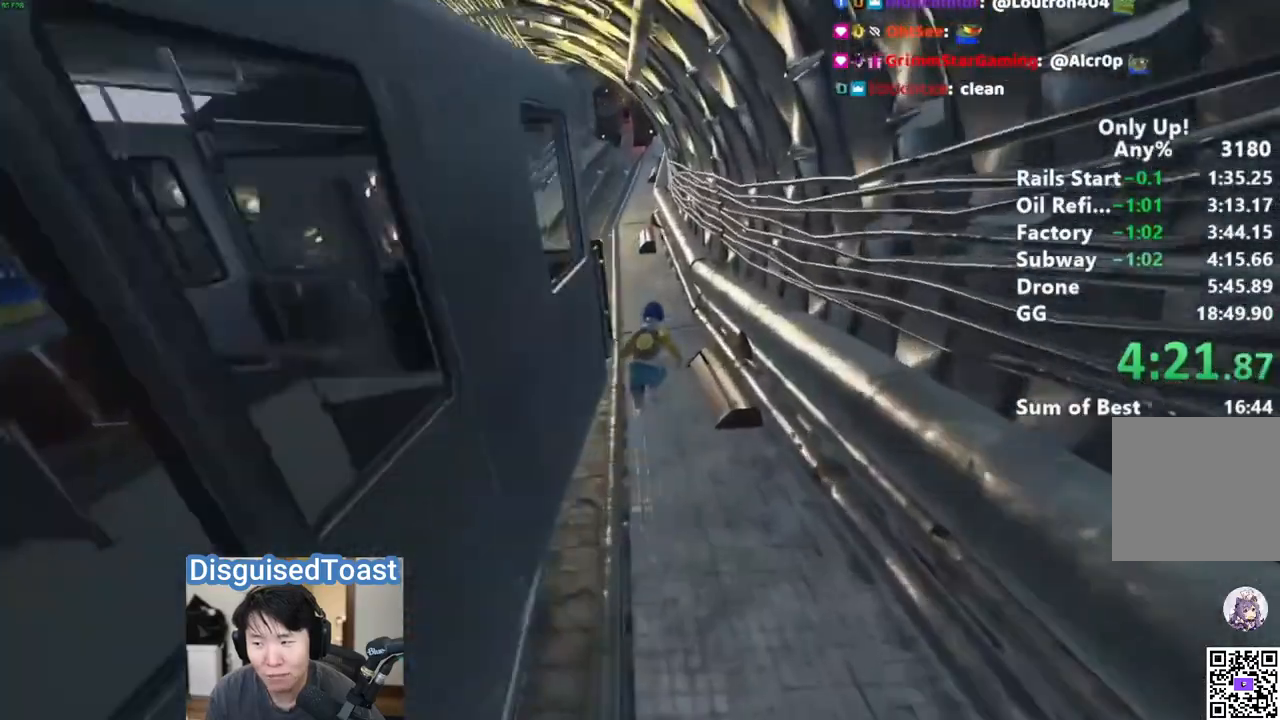
{"keys": ["shift", "w"], "mouse": [], "events": []}
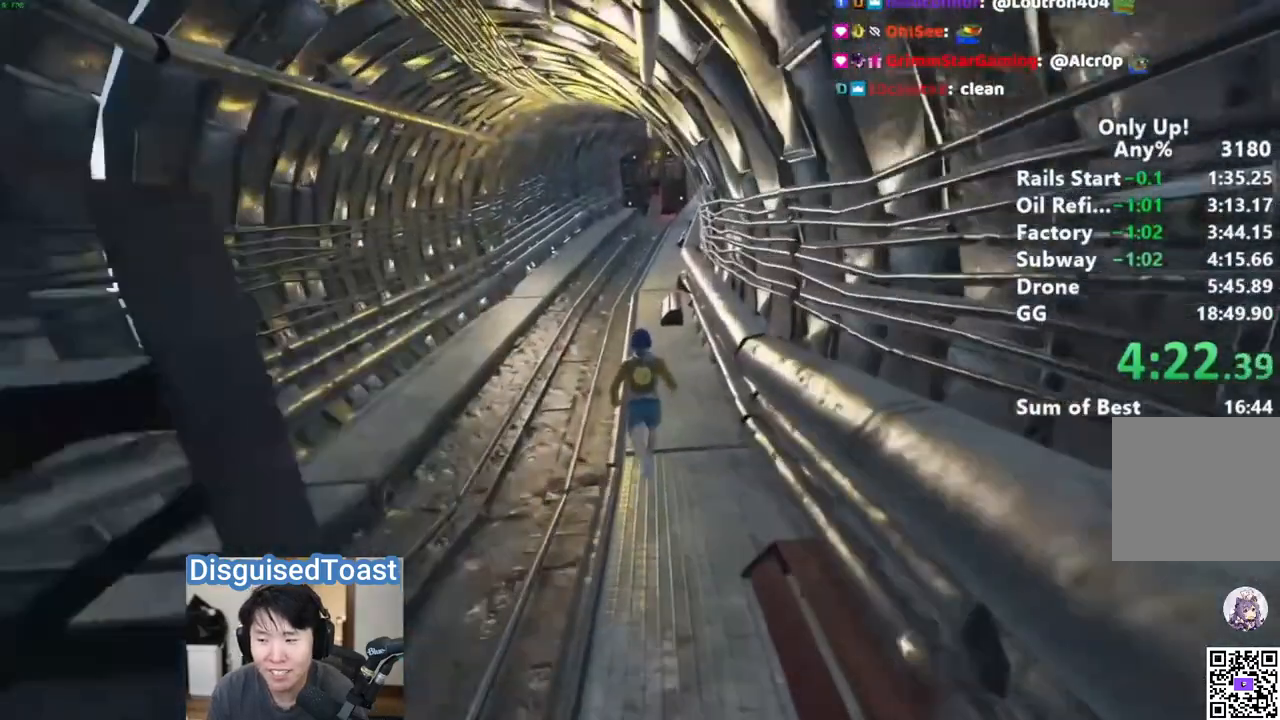
{"keys": ["shift", "w"], "mouse": [], "events": []}
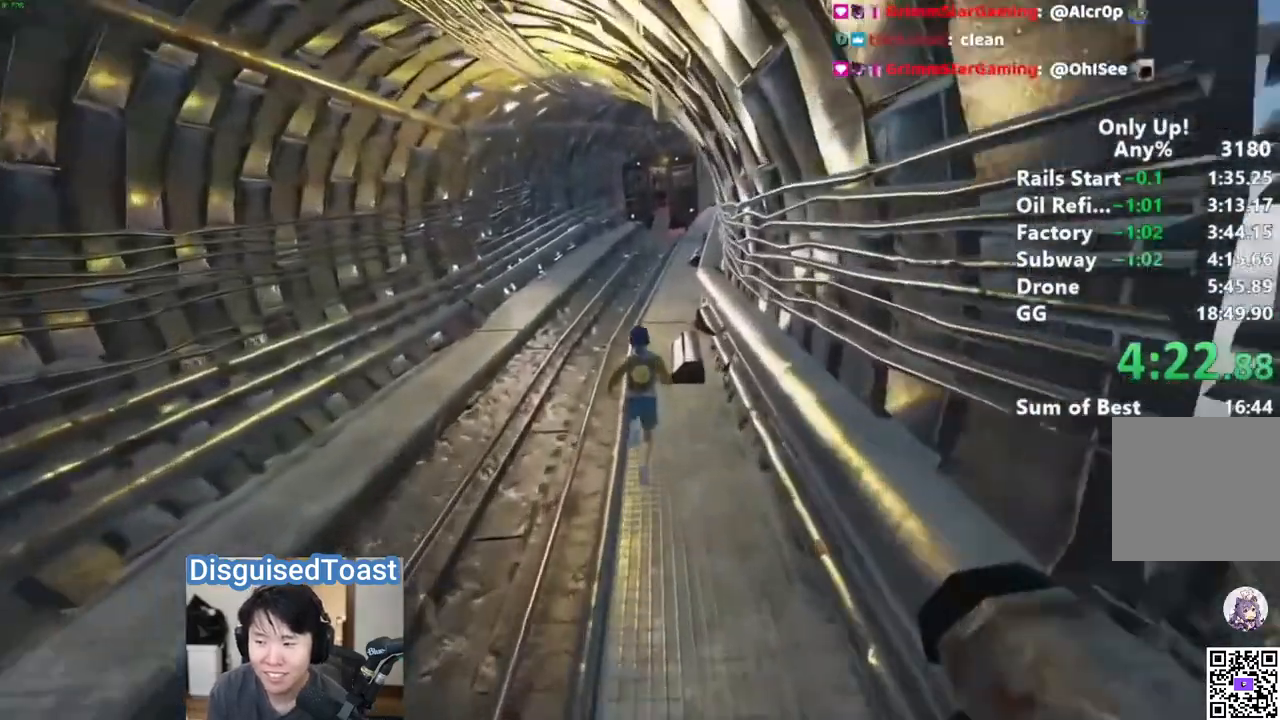
{"keys": ["shift", "w"], "mouse": [], "events": []}
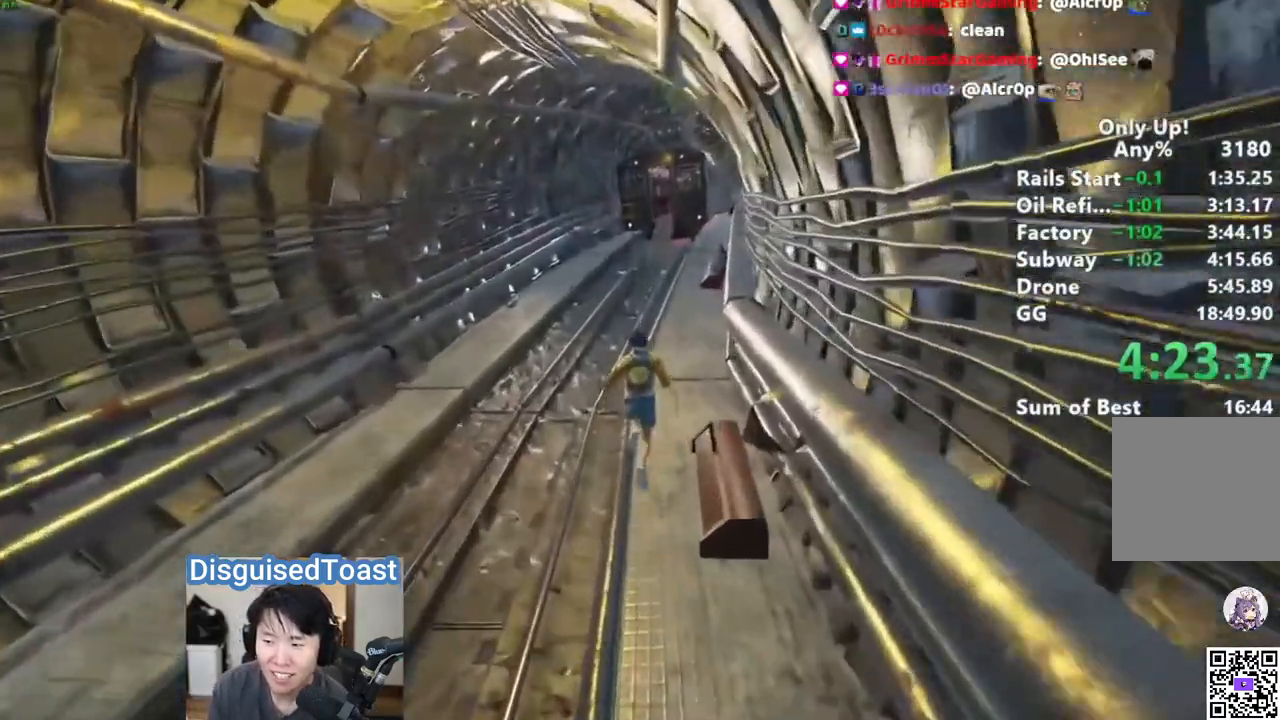
{"keys": ["shift", "w"], "mouse": [], "events": [[333, "space", "down"], [417, "space", "up"]]}
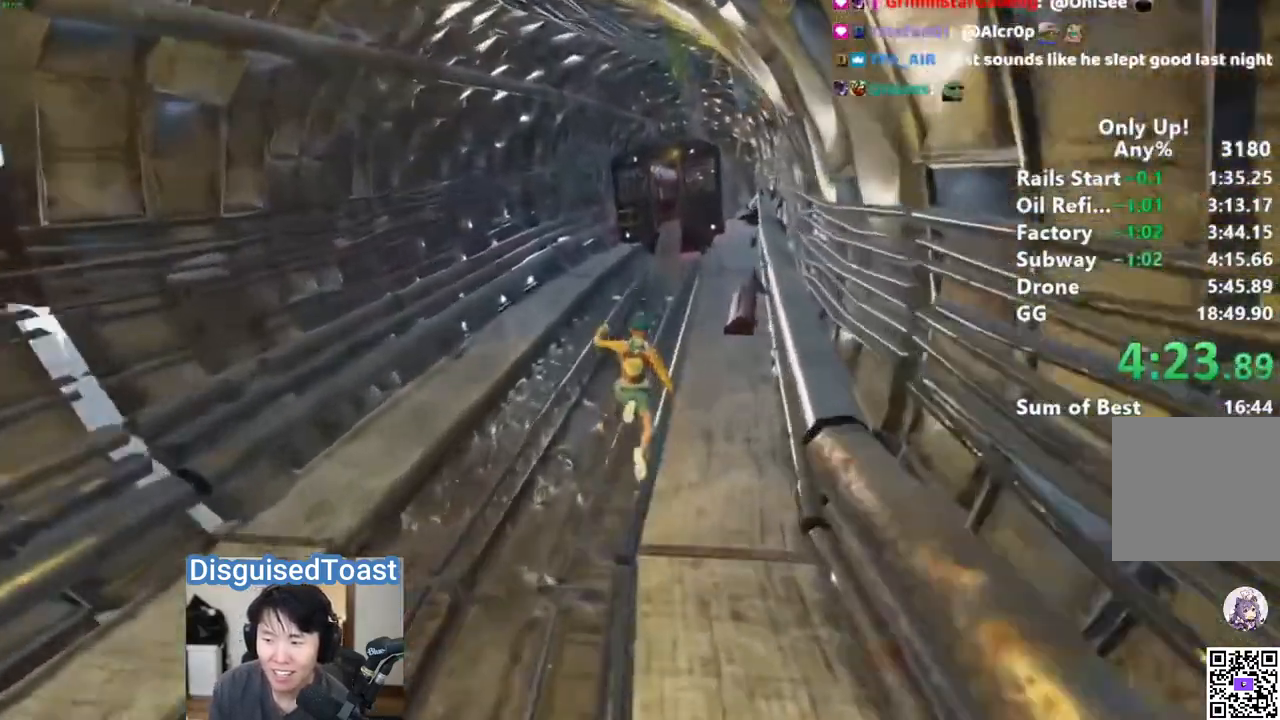
{"keys": ["shift", "w"], "mouse": [], "events": []}
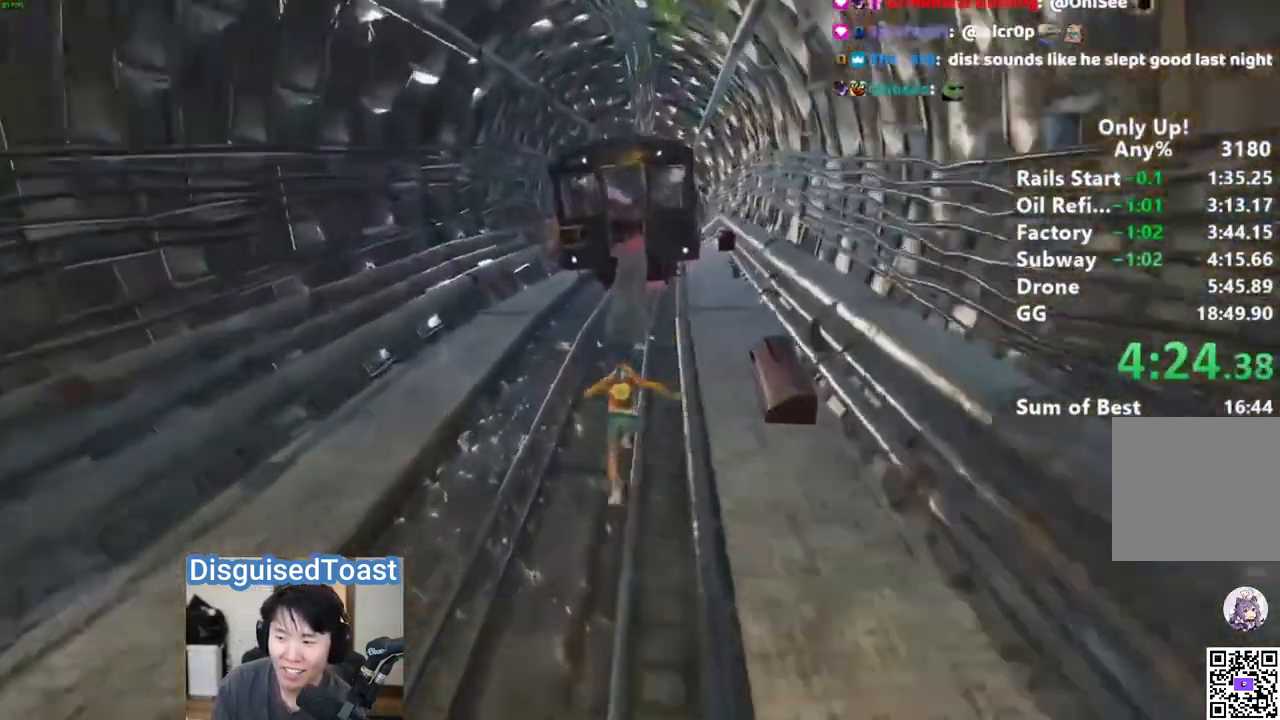
{"keys": ["shift", "w"], "mouse": [], "events": []}
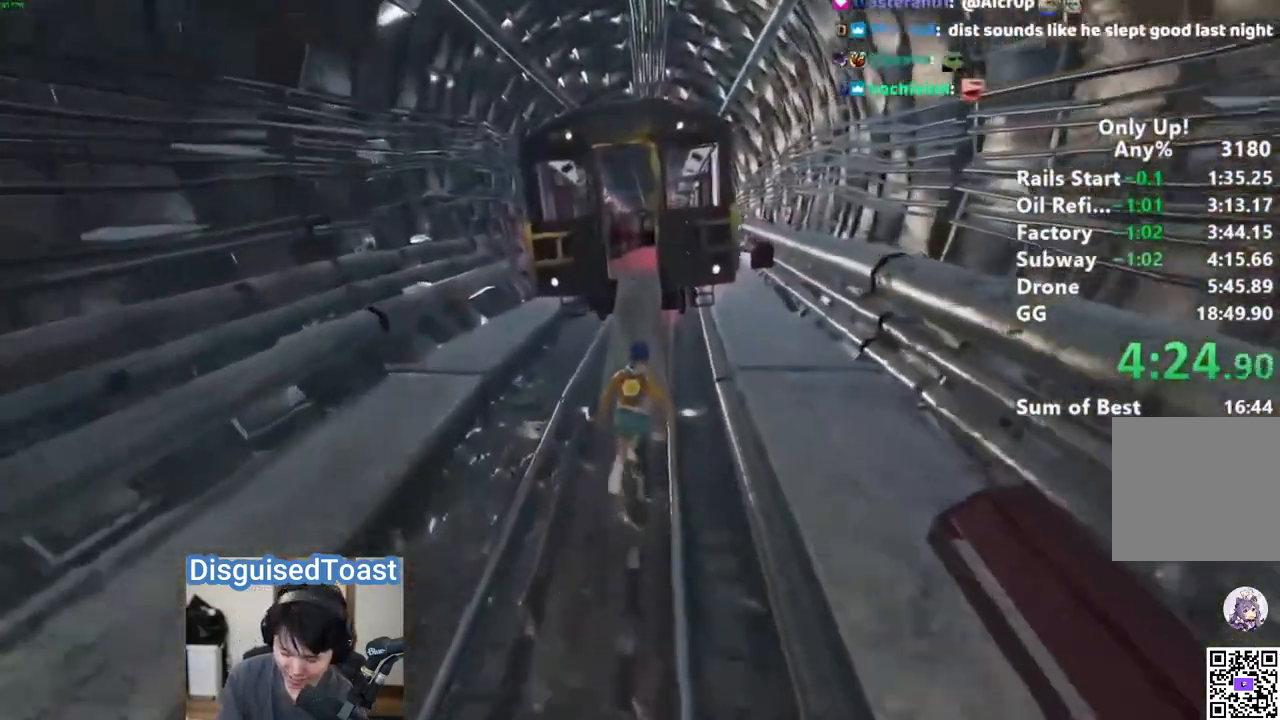
{"keys": ["shift", "w"], "mouse": [], "events": []}
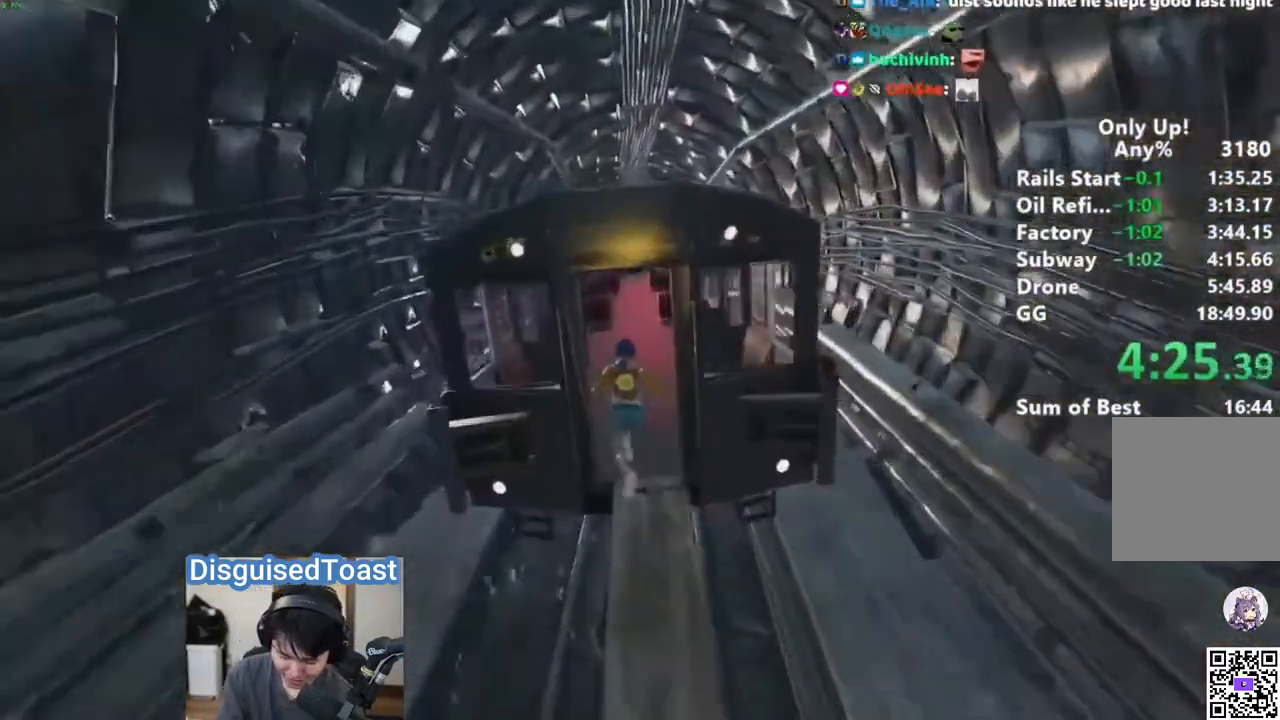
{"keys": ["shift", "w"], "mouse": [], "events": []}
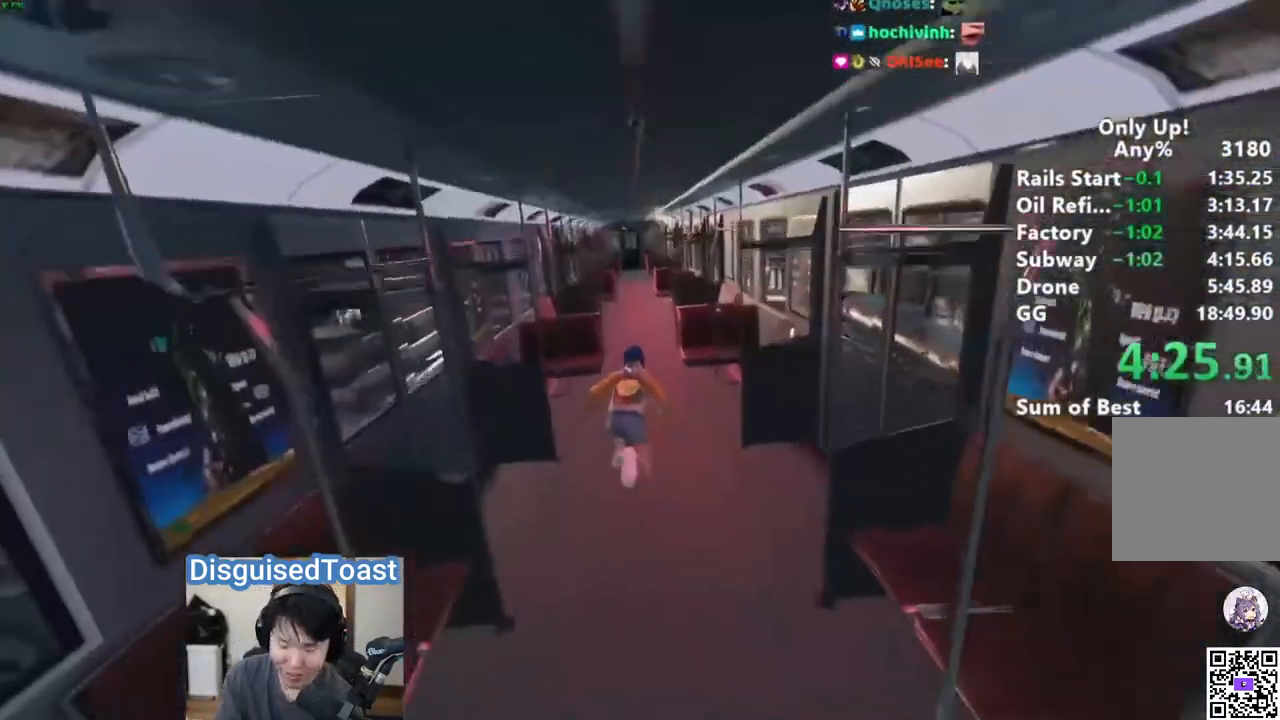
{"keys": ["shift", "w"], "mouse": [], "events": []}
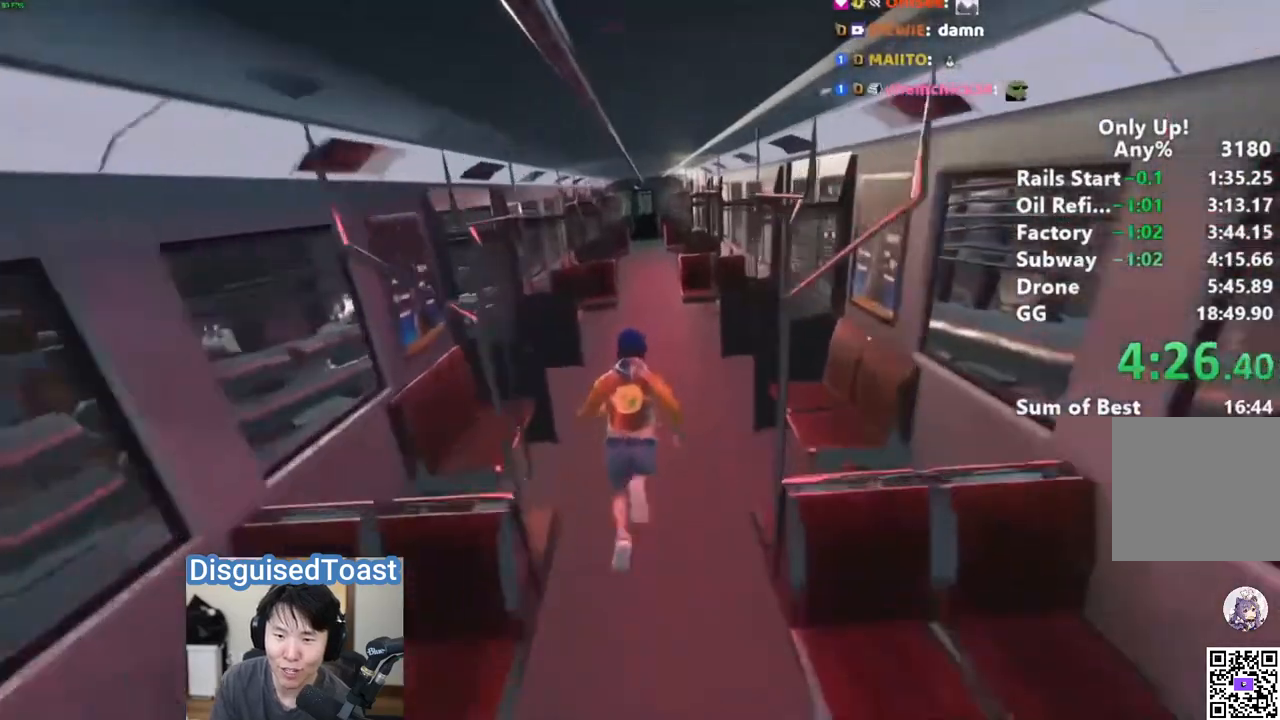
{"keys": ["shift", "w"], "mouse": [], "events": []}
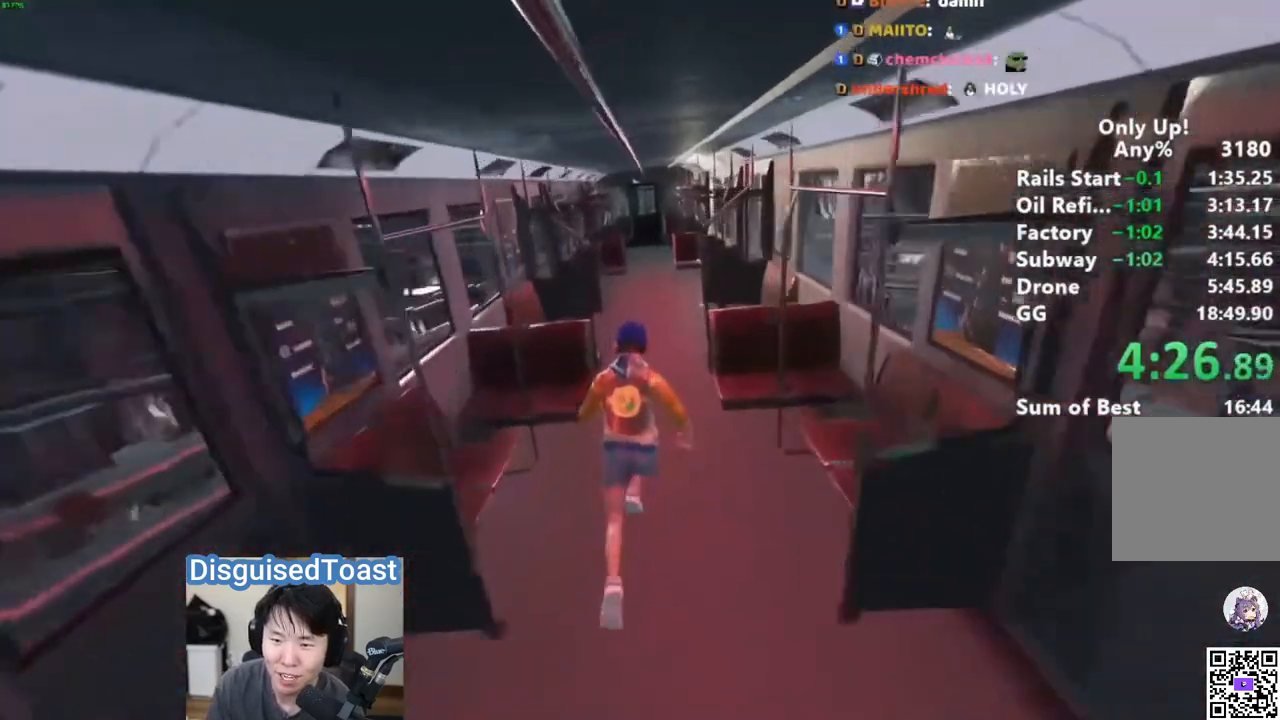
{"keys": ["shift", "w"], "mouse": [], "events": []}
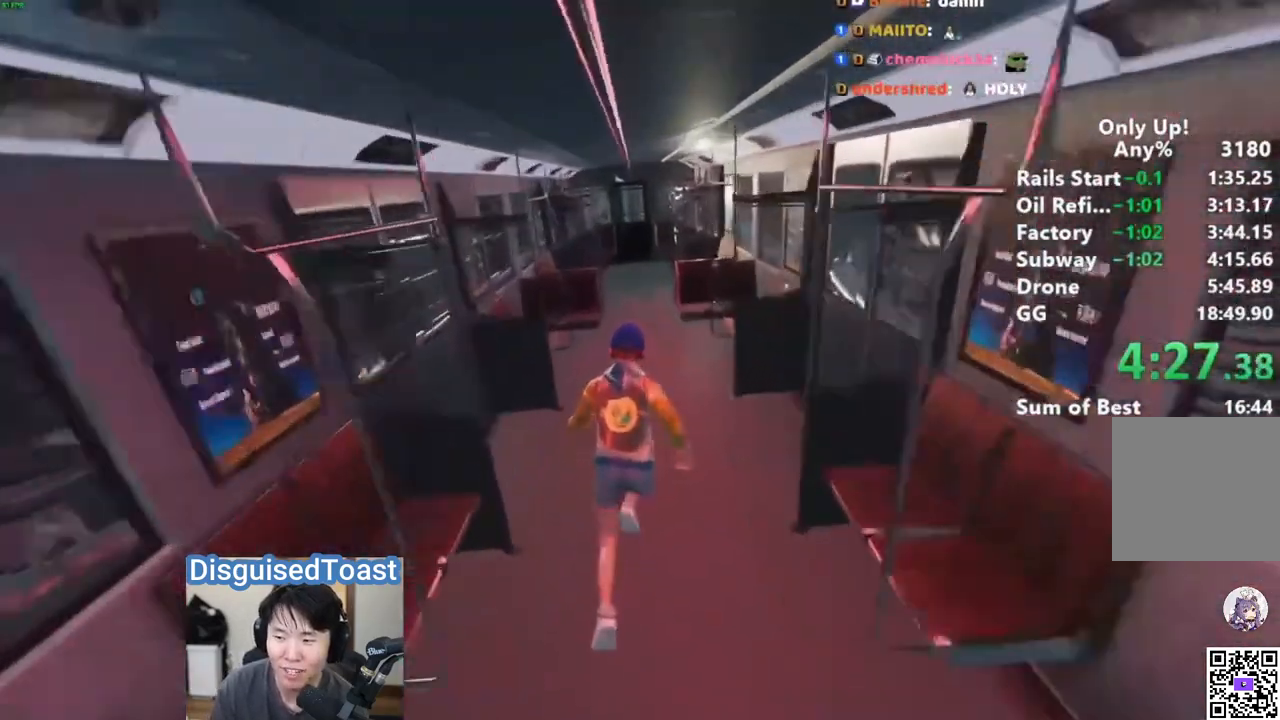
{"keys": ["shift", "w"], "mouse": [], "events": []}
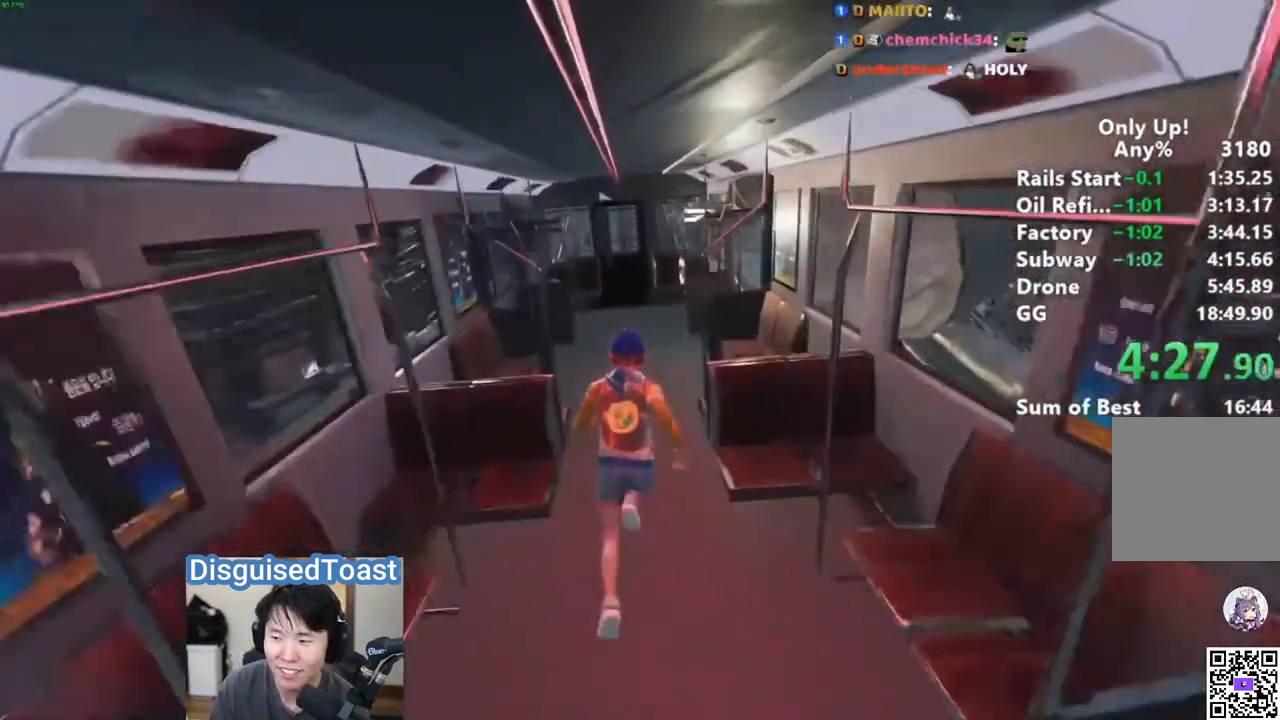
{"keys": ["shift", "w"], "mouse": [], "events": [[167, "a", "down"], [183, "a", "up"]]}
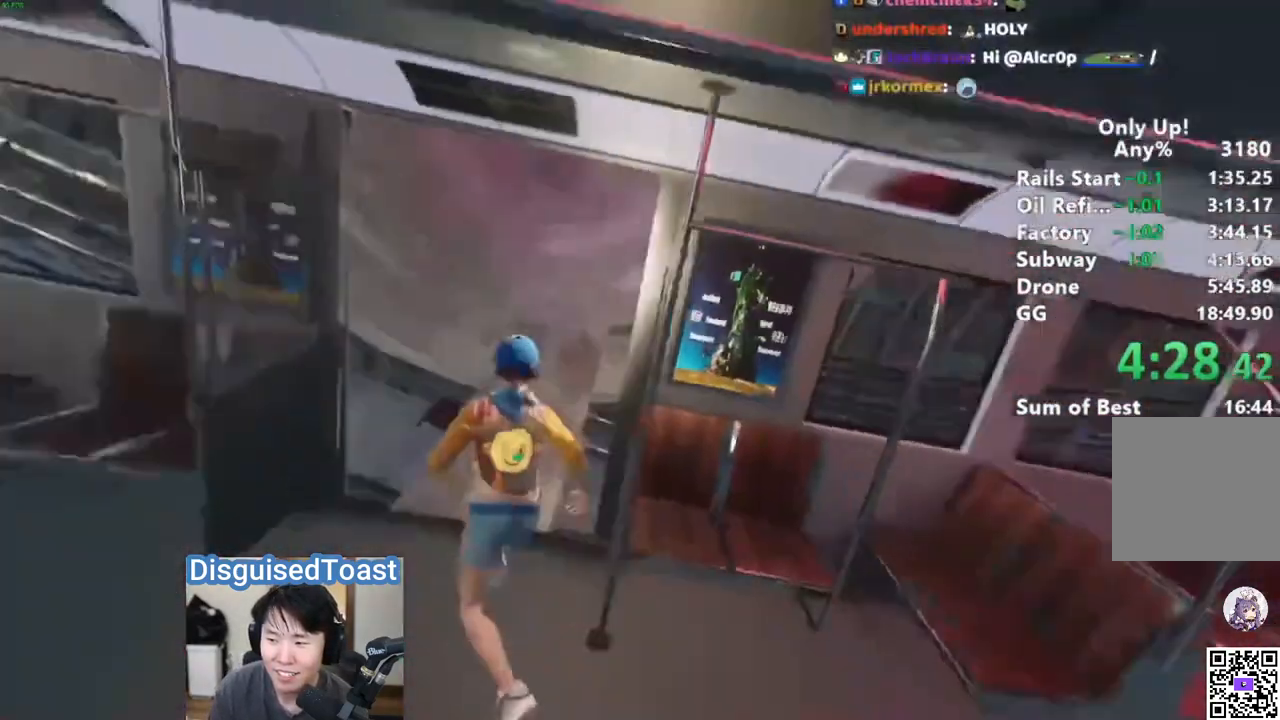
{"keys": ["shift", "w"], "mouse": [], "events": [[267, "a", "down"], [350, "a", "up"]]}
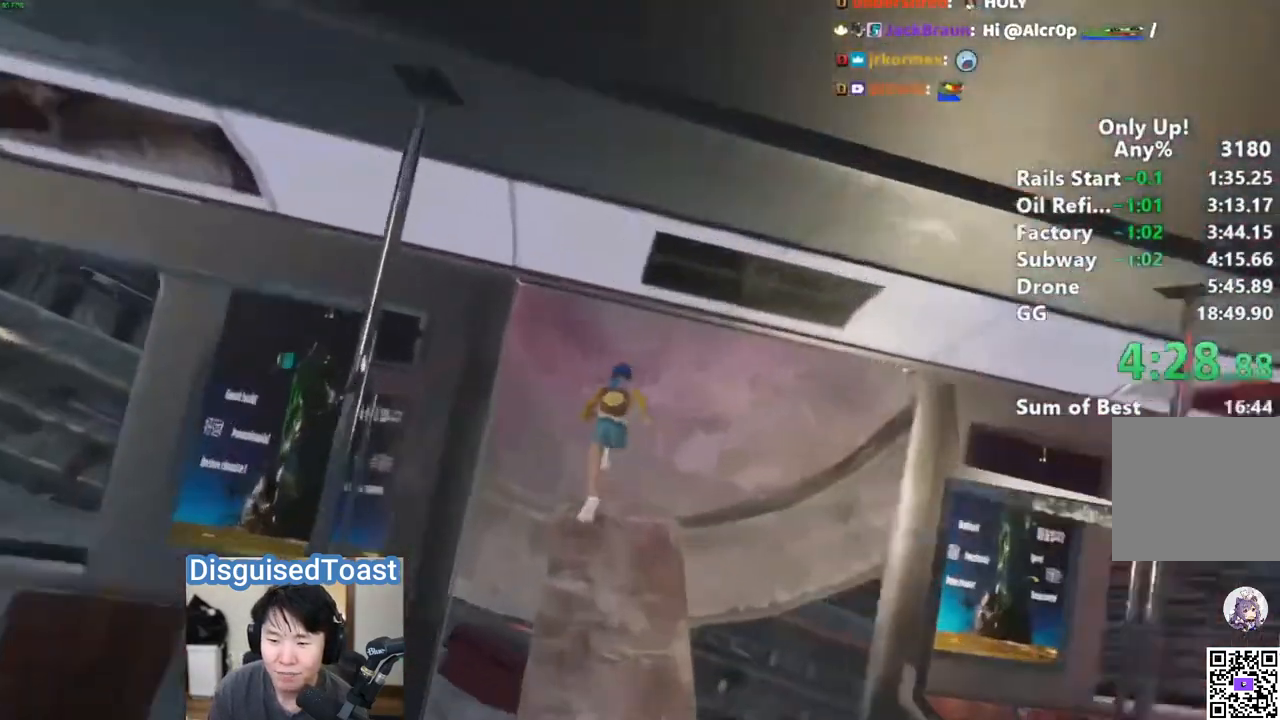
{"keys": ["shift", "w"], "mouse": [], "events": []}
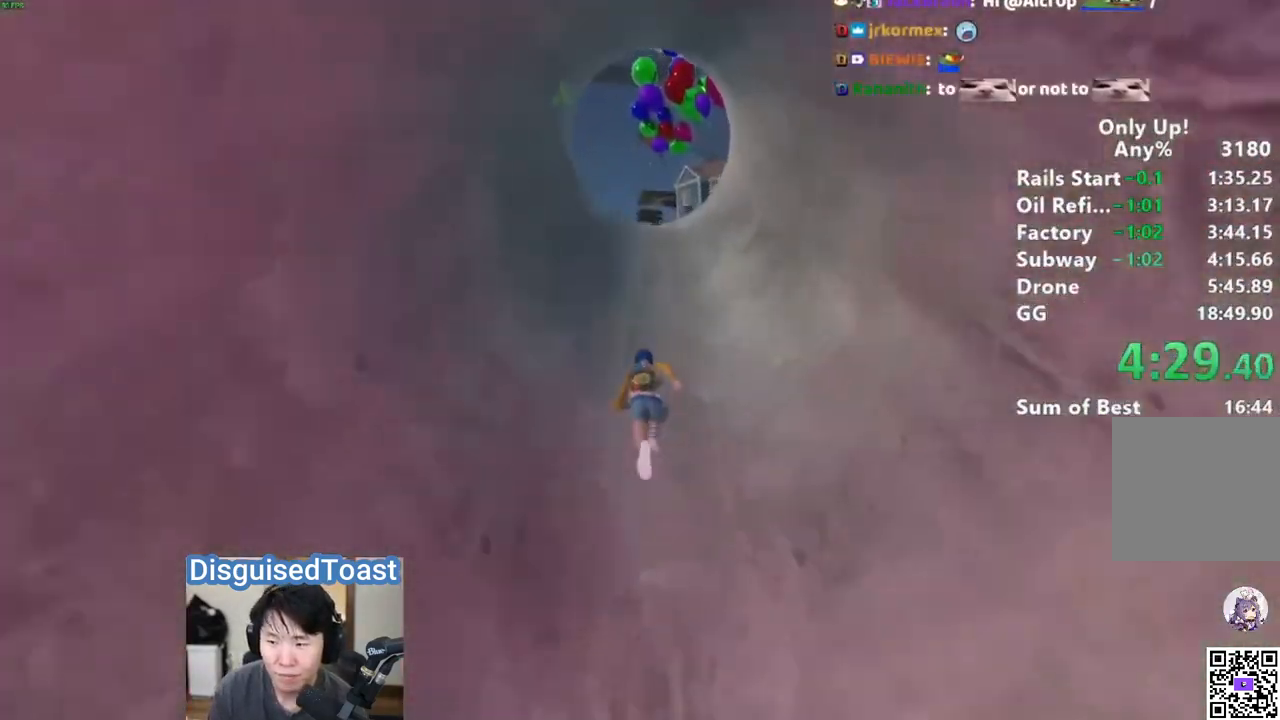
{"keys": ["shift", "w"], "mouse": [], "events": []}
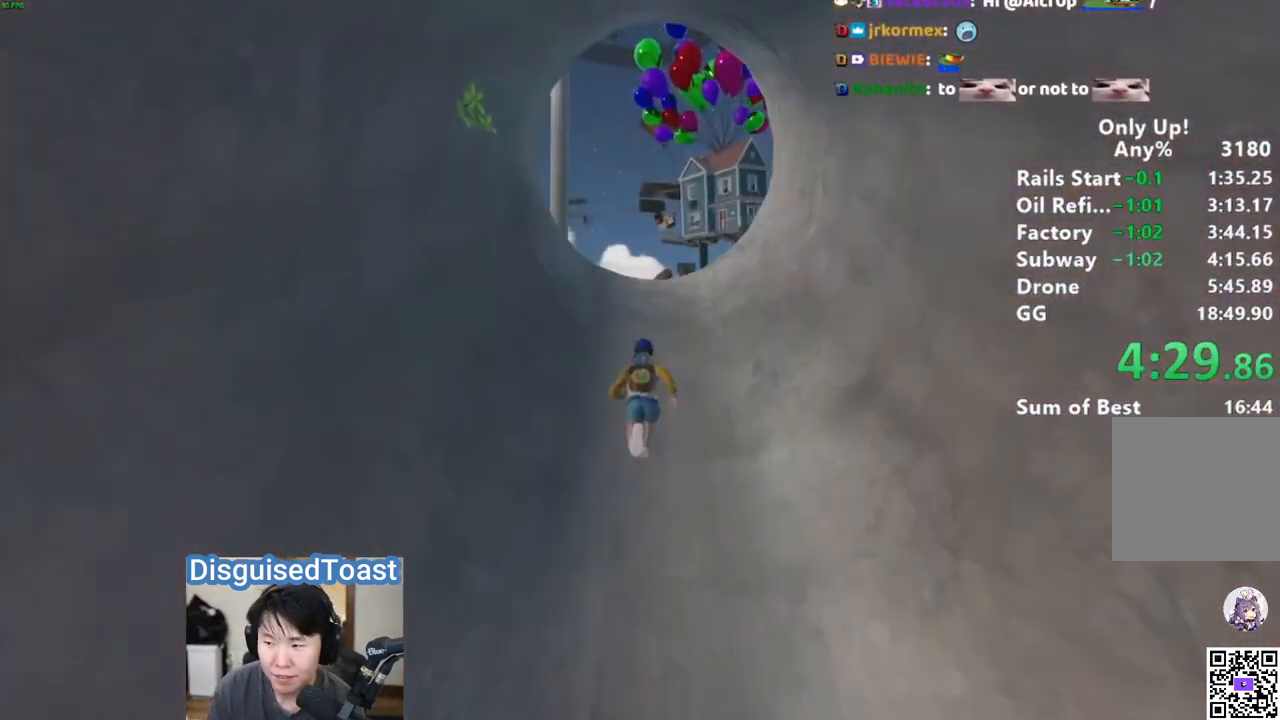
{"keys": ["shift", "w"], "mouse": [], "events": []}
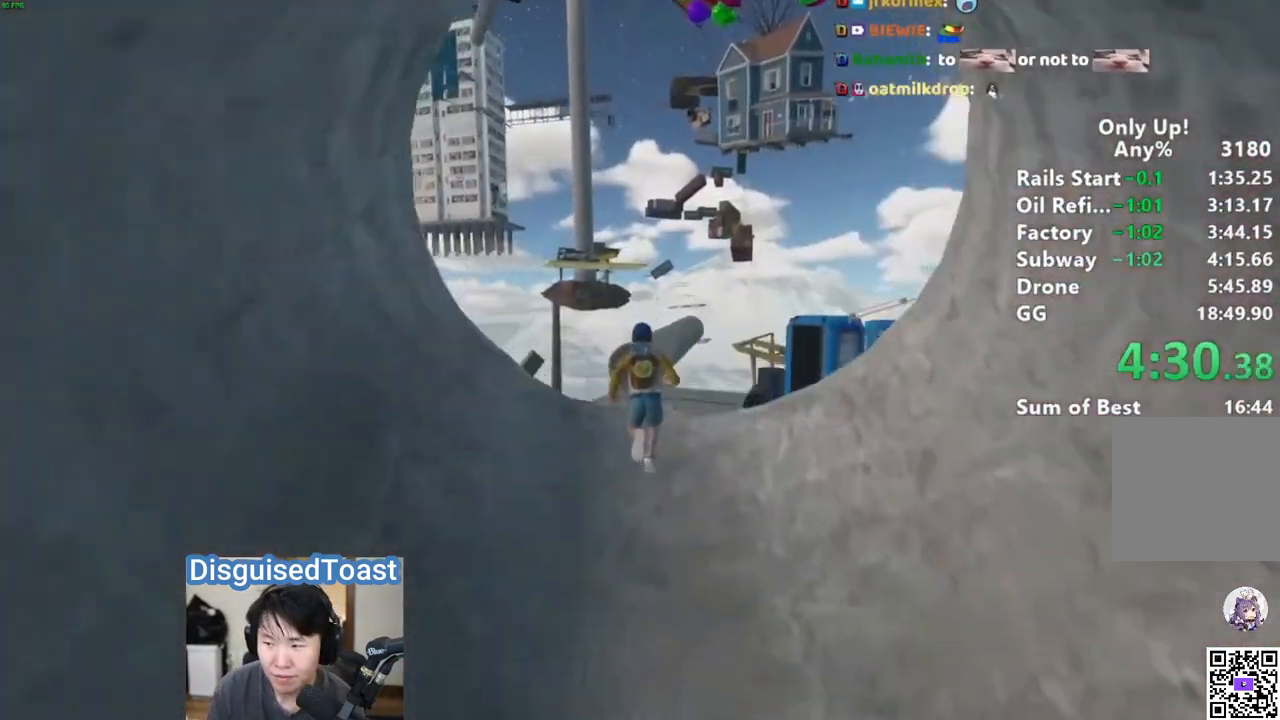
{"keys": ["shift", "w"], "mouse": [], "events": []}
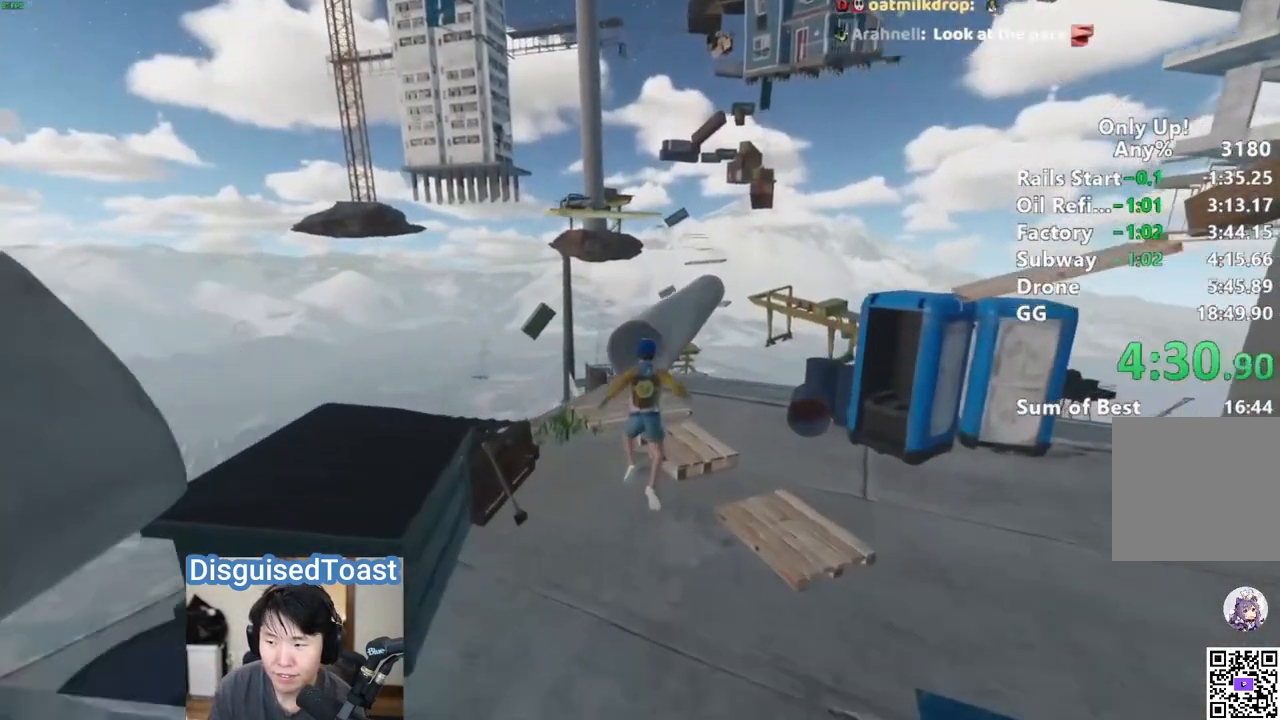
{"keys": ["shift", "w"], "mouse": [], "events": []}
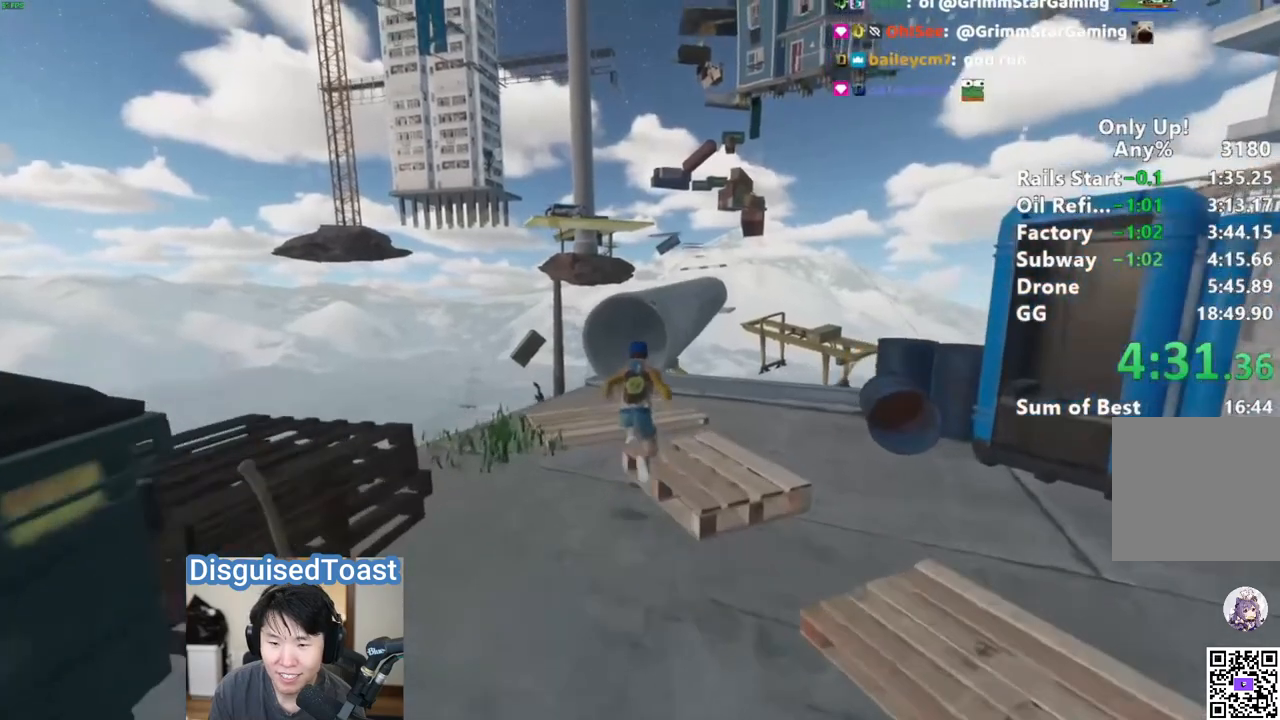
{"keys": ["shift", "space", "w"], "mouse": [], "events": [[83, "space", "down"], [167, "space", "up"], [267, "space", "down"], [350, "space", "up"], [433, "space", "down"]]}
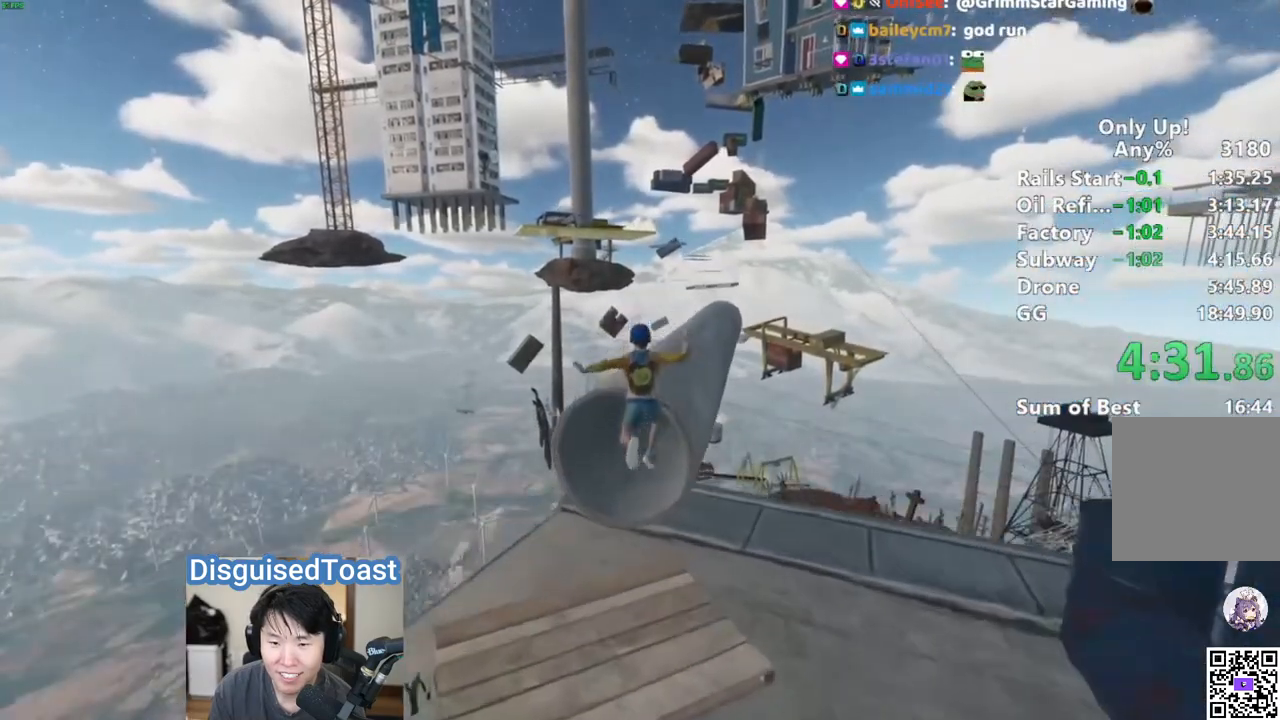
{"keys": ["shift", "w"], "mouse": [], "events": [[50, "space", "up"], [117, "space", "down"], [167, "space", "up"], [300, "space", "down"], [400, "space", "up"]]}
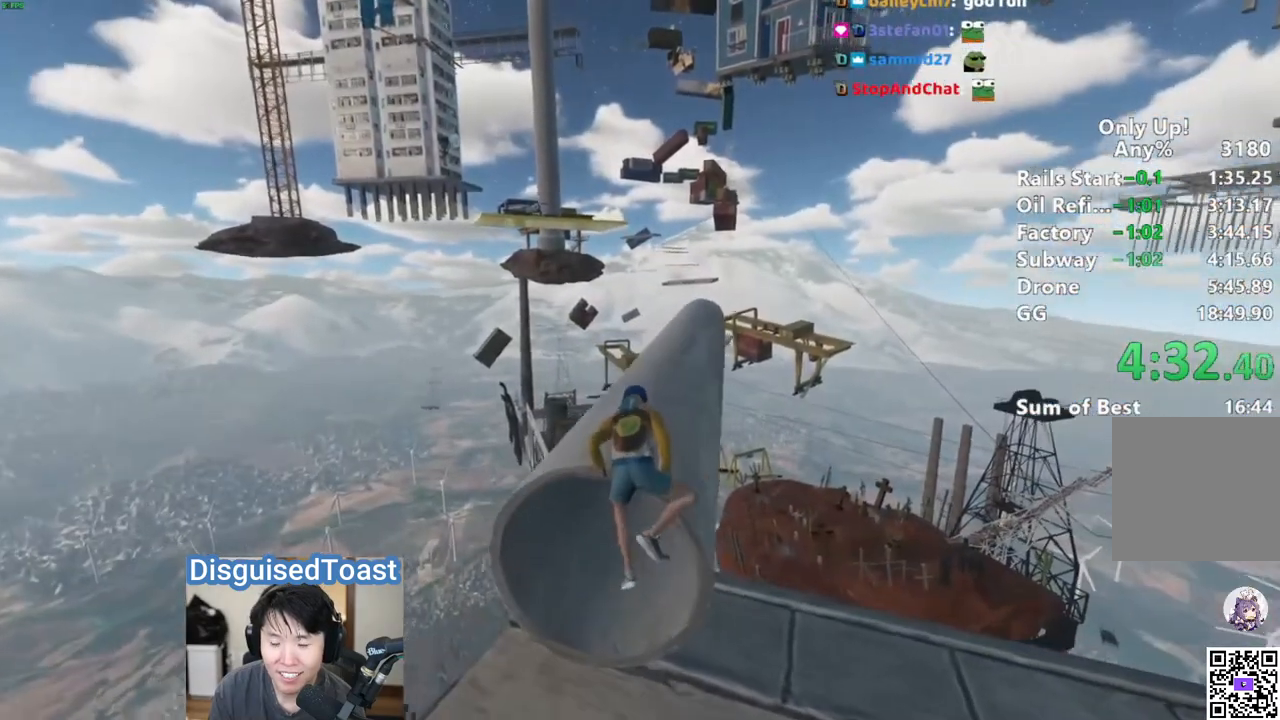
{"keys": ["shift", "w"], "mouse": [], "events": []}
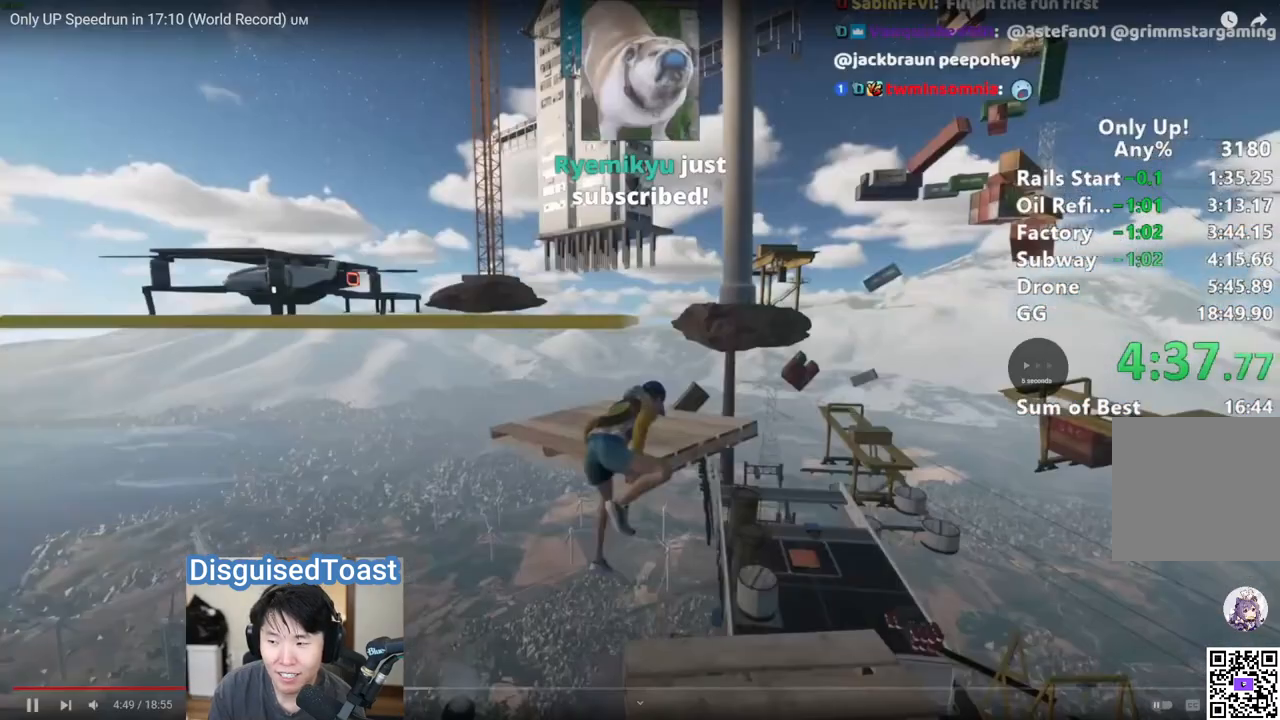
{"keys": ["shift", "w"], "mouse": [], "events": []}
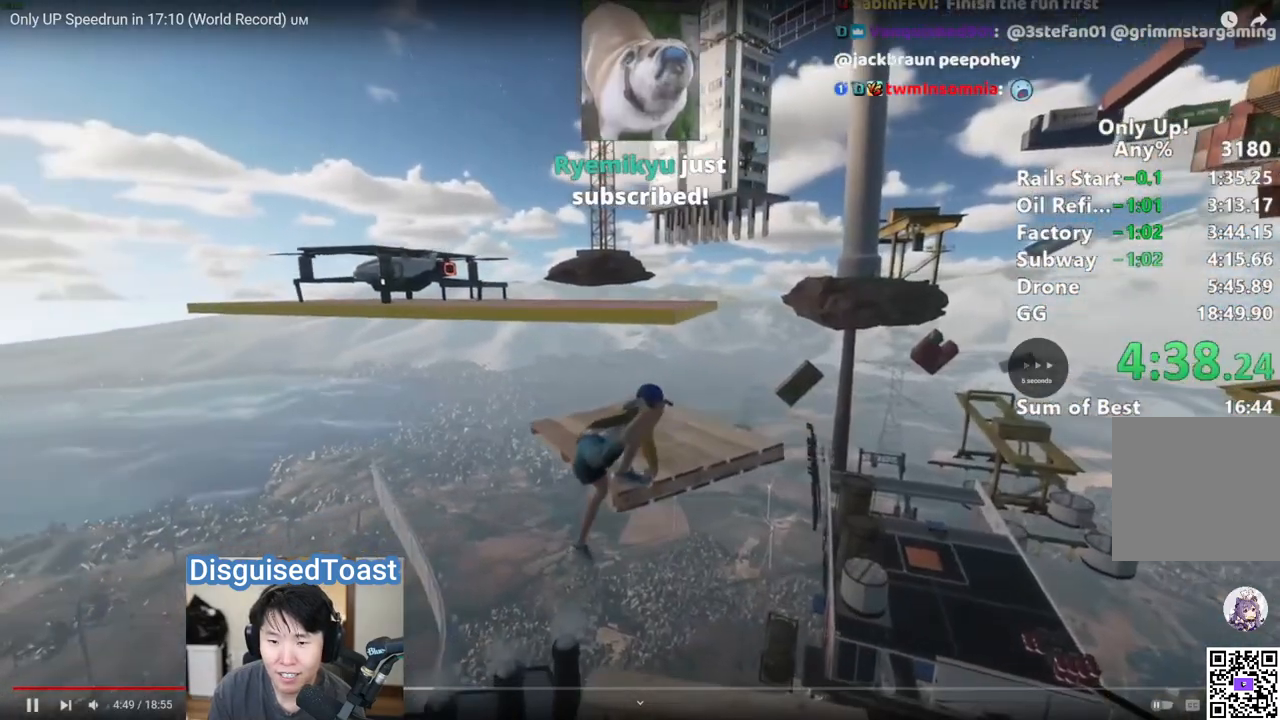
{"keys": ["shift", "space", "w"], "mouse": [], "events": [[417, "space", "down"]]}